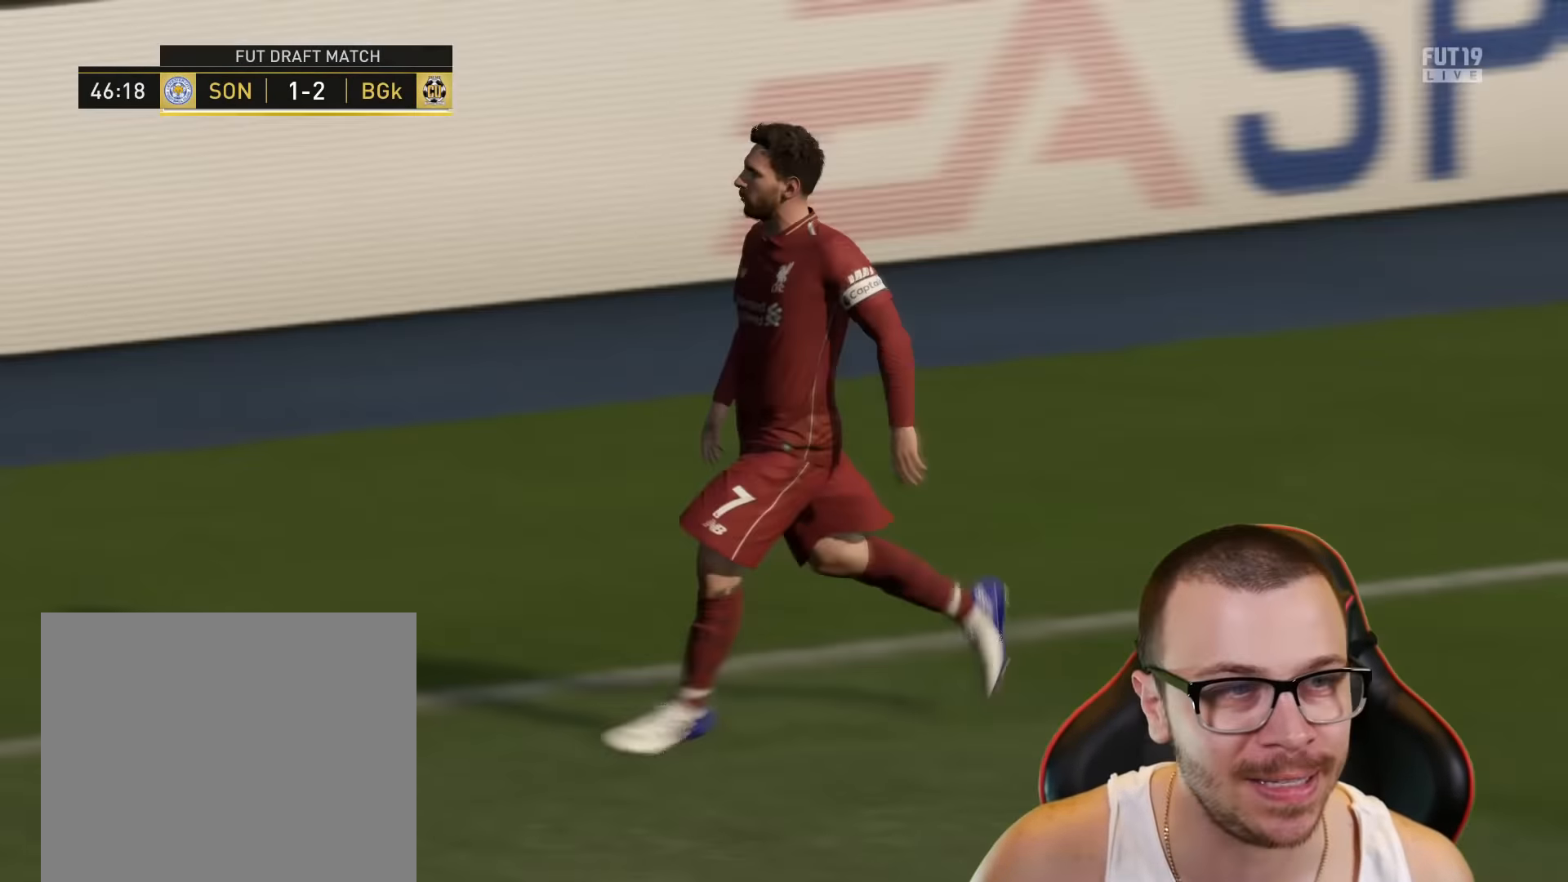
Gameplay with a controller (PlayStation layout); each line is a JSON object with the inputs held at the frame after it. "events" lists button and stick changes between this image and that frame as [ms after this image, input, new state], when the widget could be followed in between.
{"buttons": [], "left_stick": "down-right", "right_stick": "center", "events": [[234, "left_stick", "down"], [367, "CROSS", "down"], [451, "CROSS", "up"], [451, "left_stick", "down-right"]]}
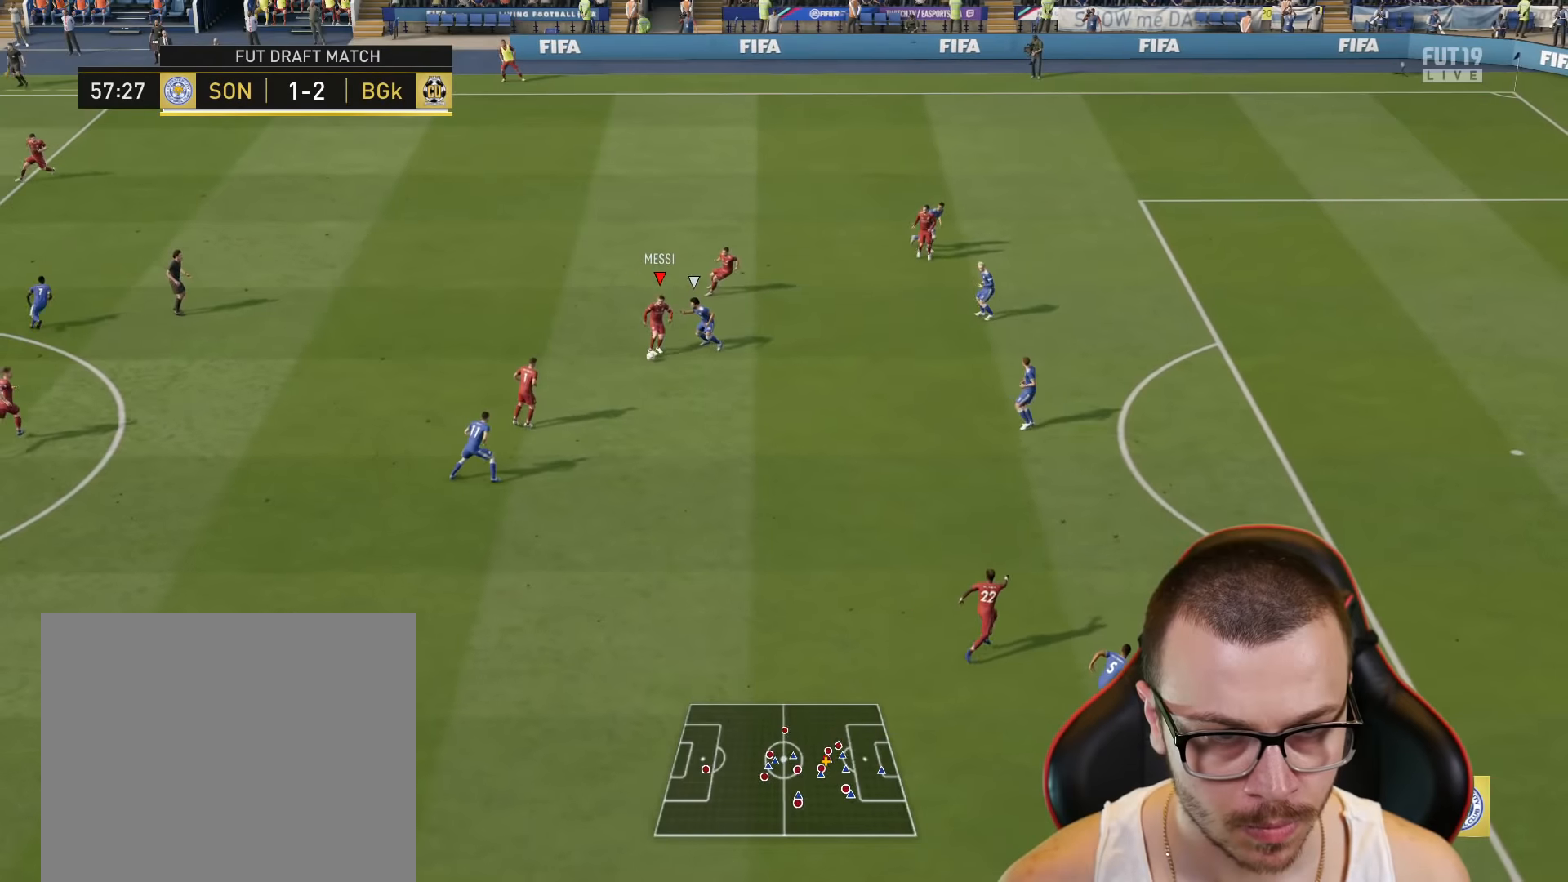
{"buttons": [], "left_stick": "down-right", "right_stick": "center", "events": []}
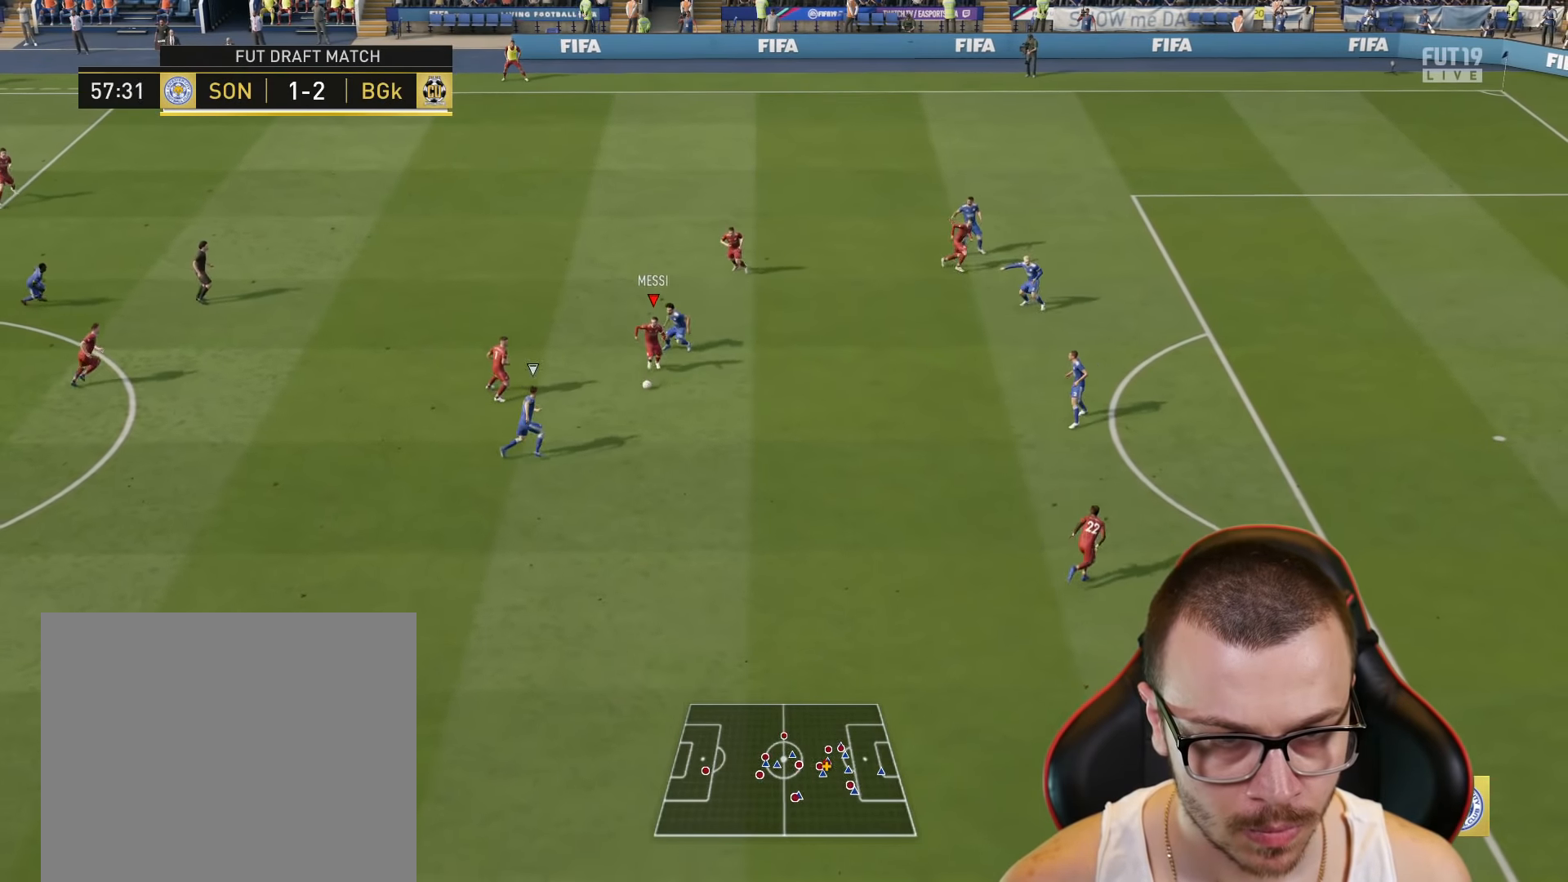
{"buttons": [], "left_stick": "up-left", "right_stick": "center", "events": [[367, "left_stick", "center"], [417, "left_stick", "up-left"]]}
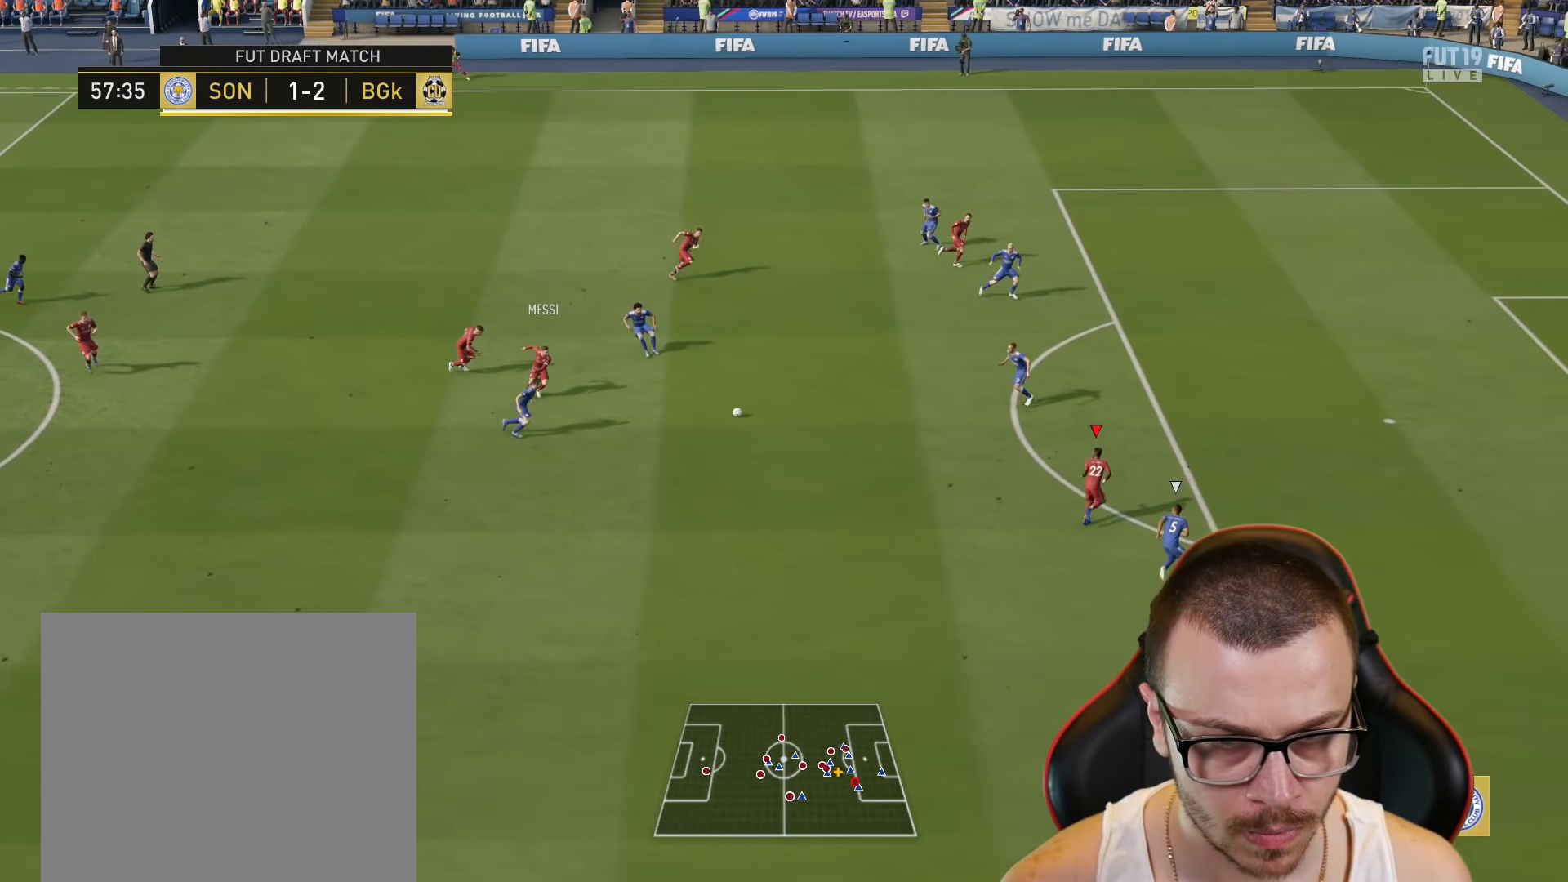
{"buttons": [], "left_stick": "up-left", "right_stick": "center", "events": []}
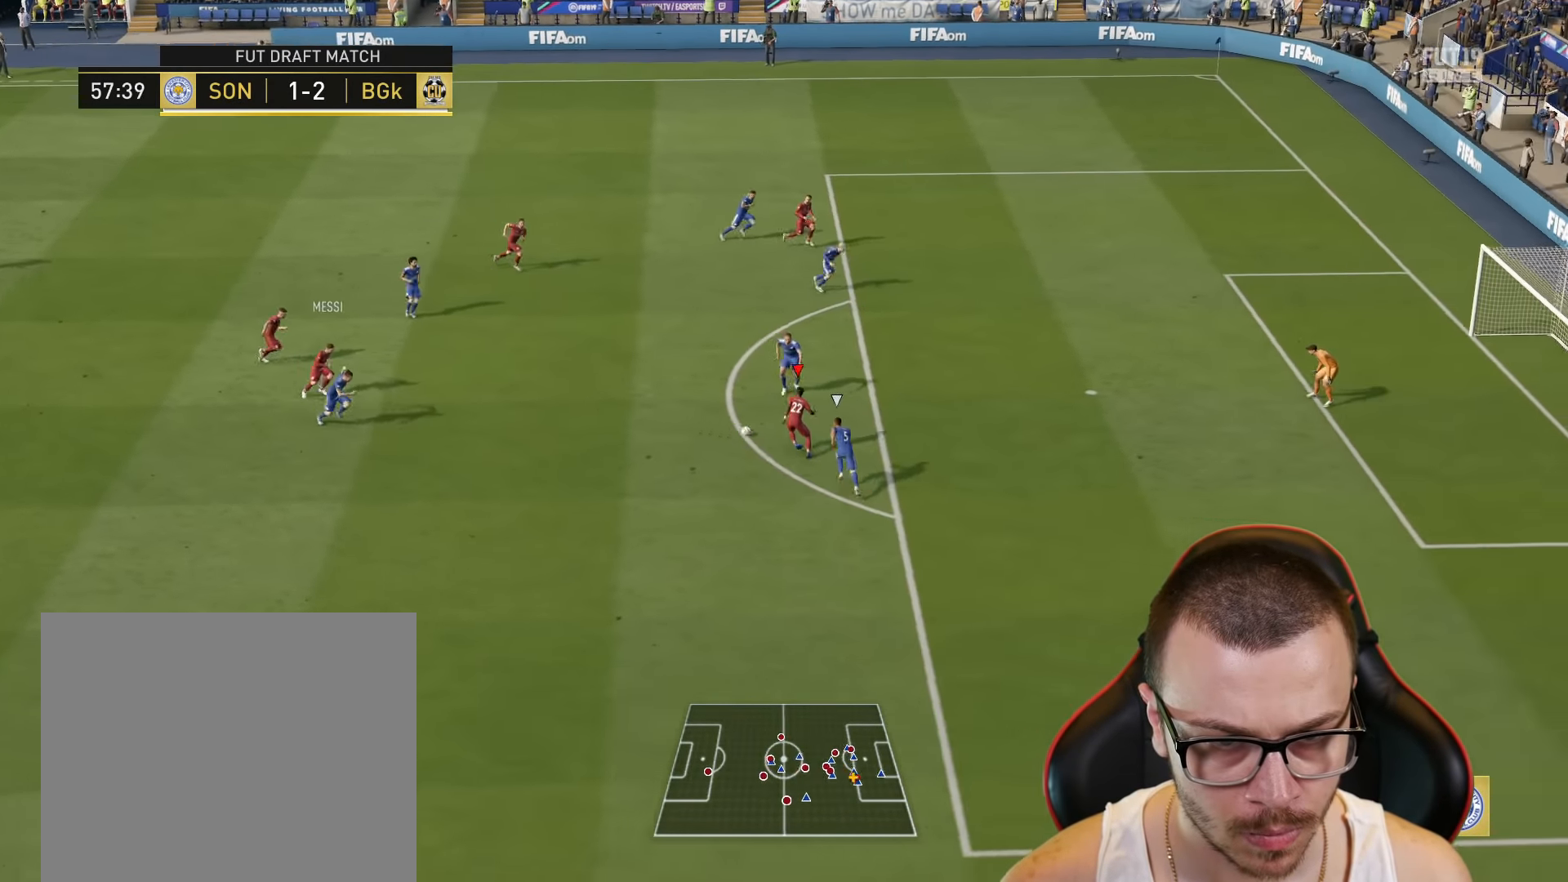
{"buttons": [], "left_stick": "down-right", "right_stick": "center", "events": [[34, "L1", "down"], [34, "left_stick", "down-right"], [67, "R1", "down"], [267, "L1", "up"], [301, "R1", "up"]]}
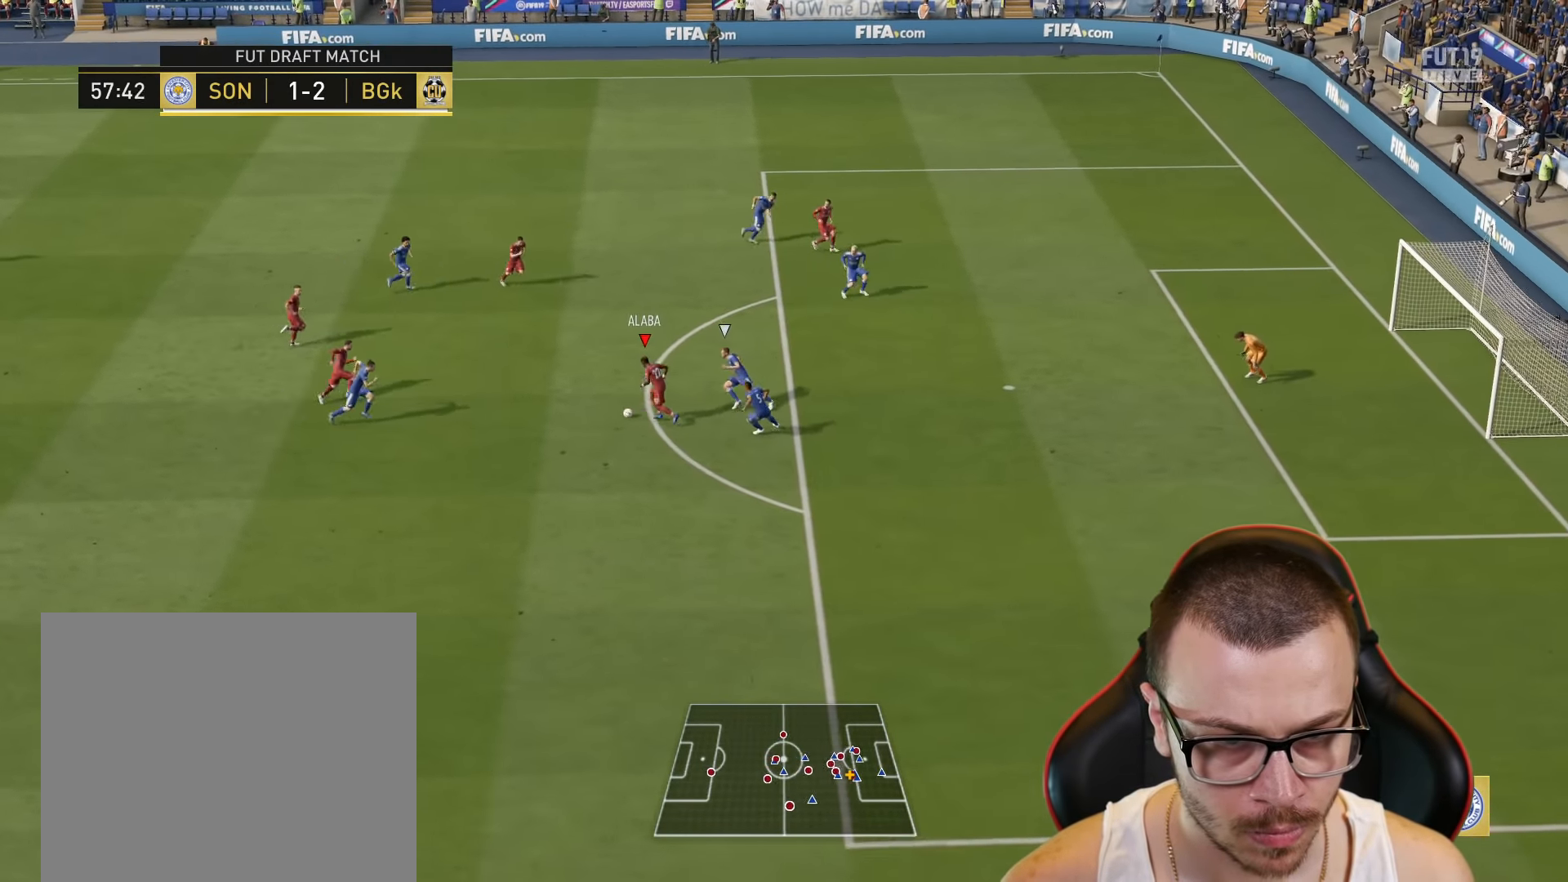
{"buttons": ["R2"], "left_stick": "down-right", "right_stick": "center", "events": [[16, "R2", "down"]]}
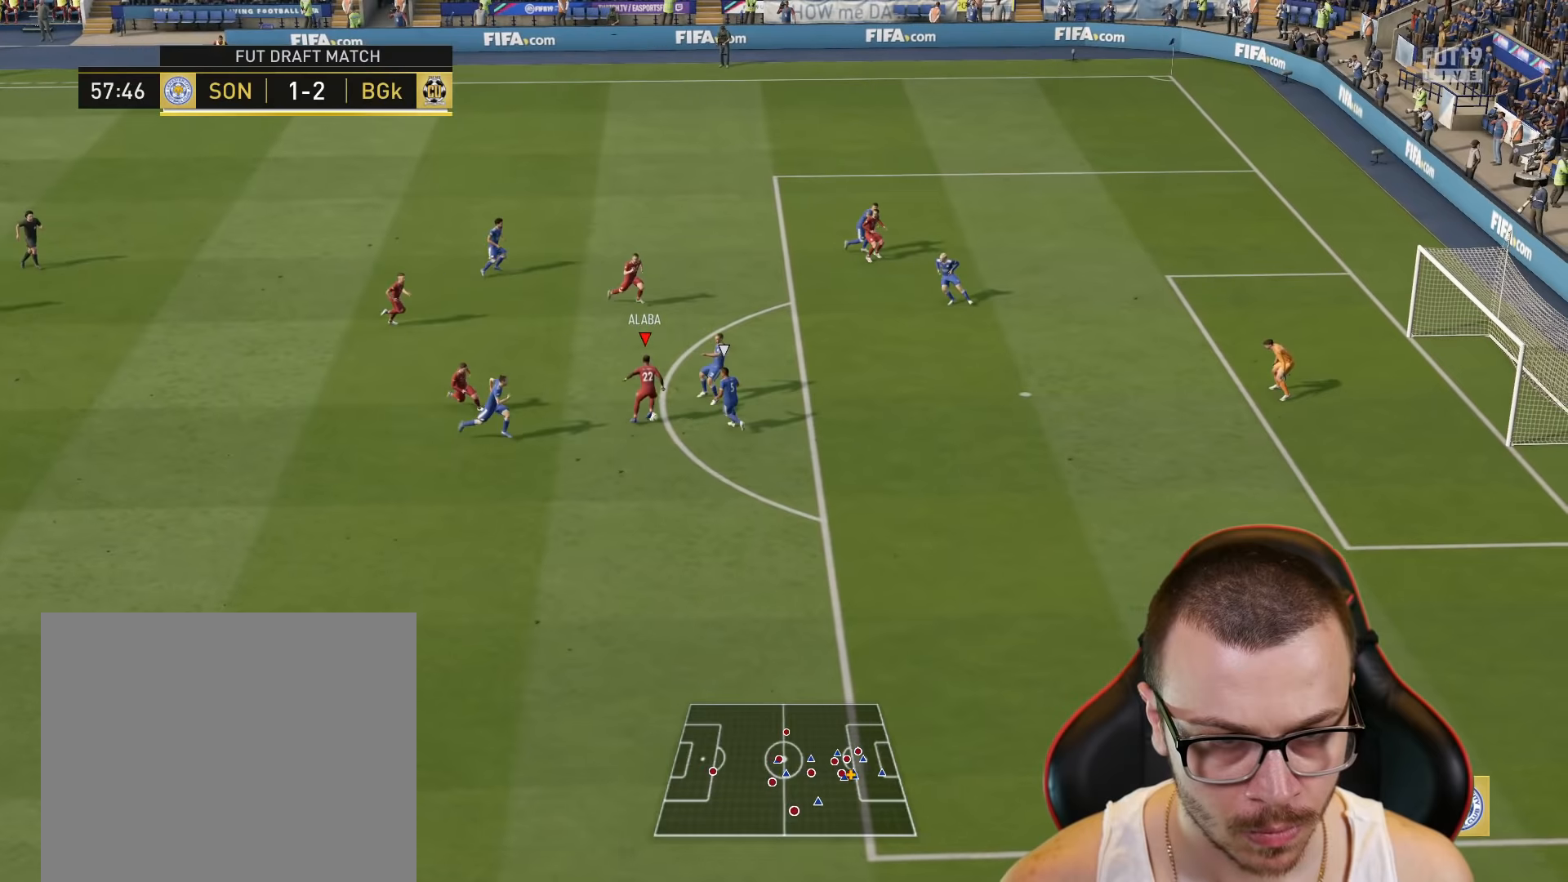
{"buttons": ["R2"], "left_stick": "down-right", "right_stick": "center", "events": []}
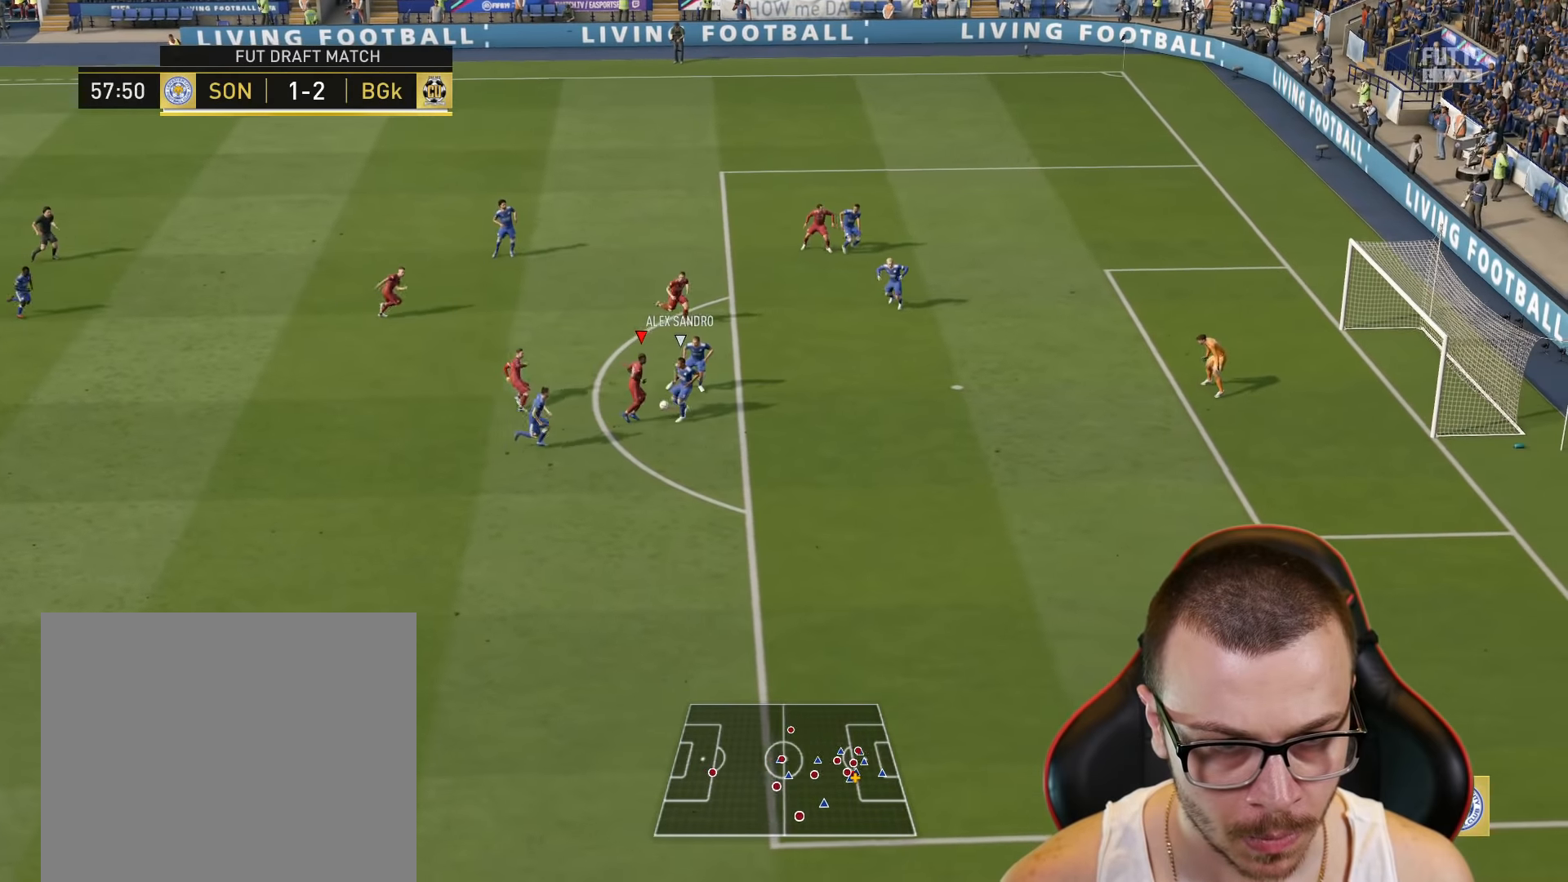
{"buttons": ["R2"], "left_stick": "down-right", "right_stick": "center", "events": []}
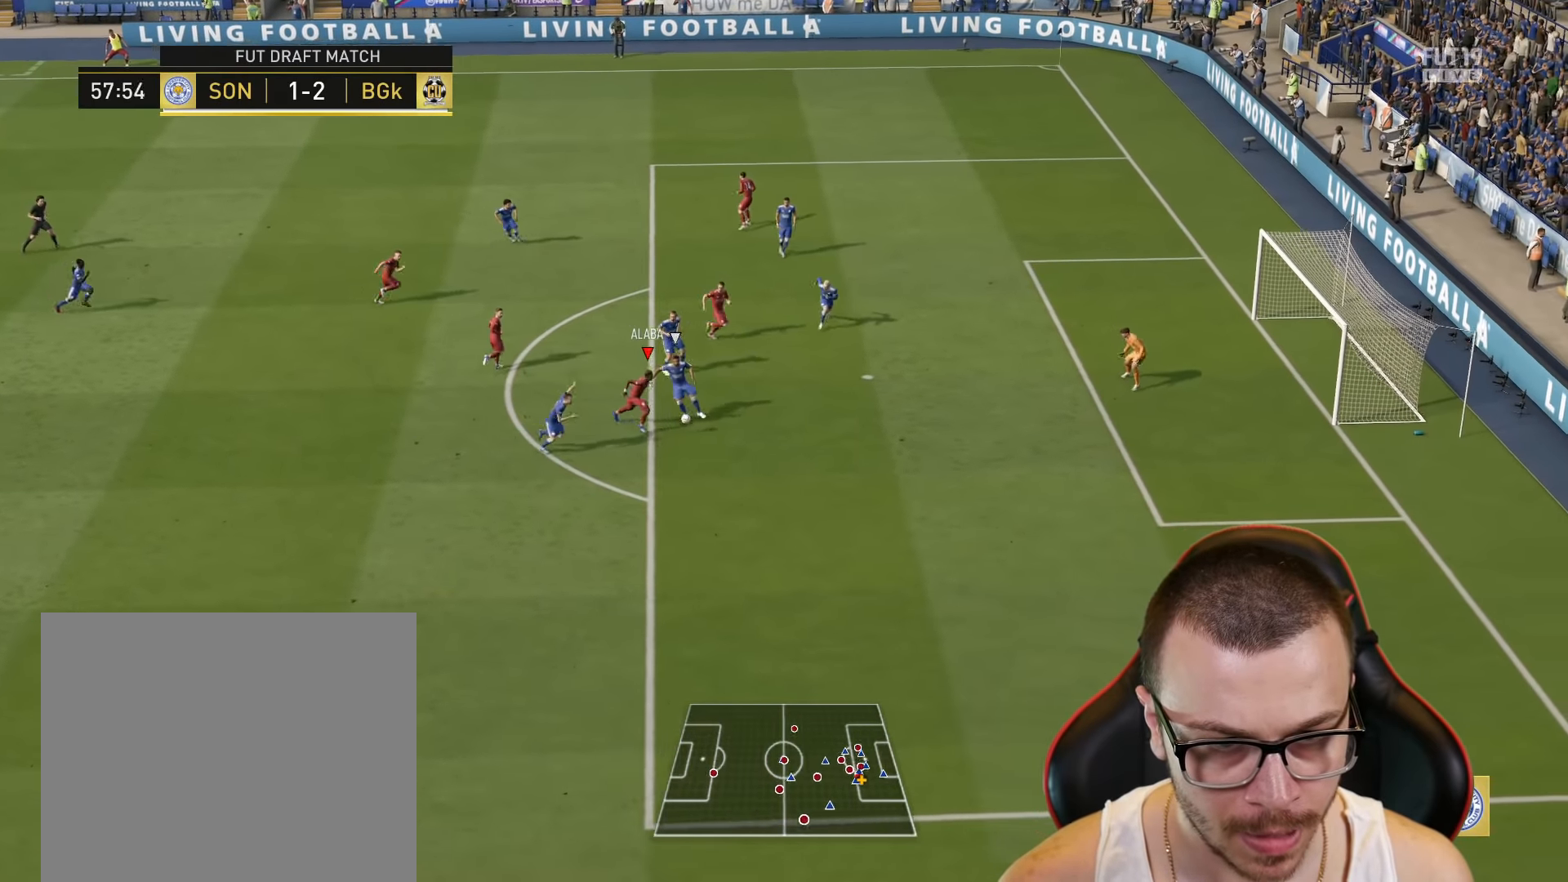
{"buttons": ["CIRCLE"], "left_stick": "up-right", "right_stick": "center", "events": [[300, "R2", "up"], [367, "left_stick", "right"], [467, "left_stick", "up-right"], [500, "CIRCLE", "down"]]}
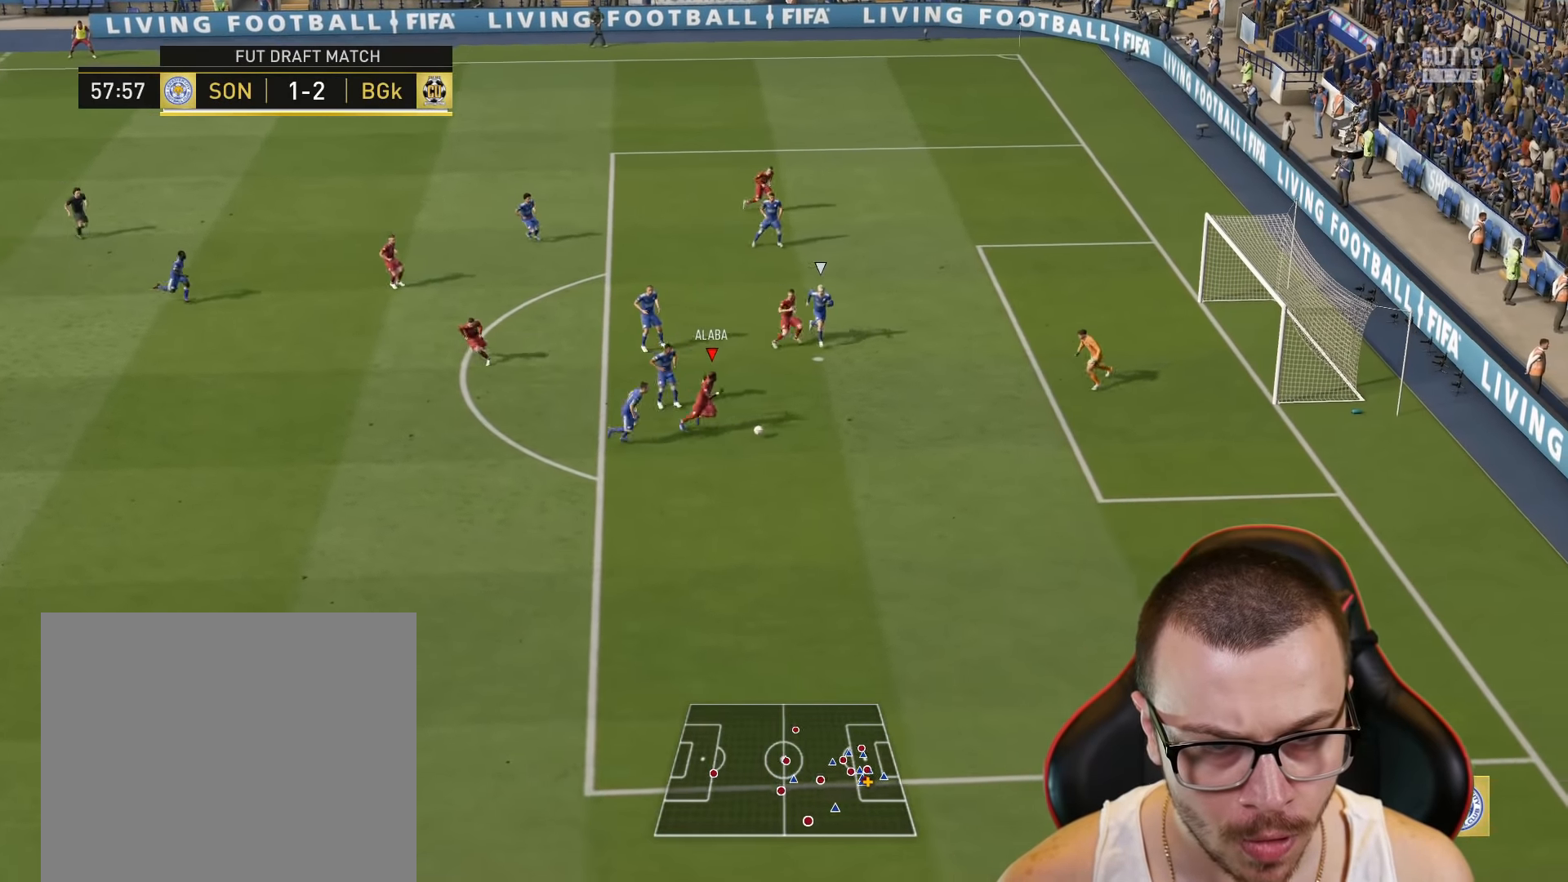
{"buttons": ["R1", "L3"], "left_stick": "up-right", "right_stick": "center", "events": [[17, "L1", "down"], [17, "R1", "down"], [67, "L3", "down"], [184, "CIRCLE", "up"], [484, "L1", "up"]]}
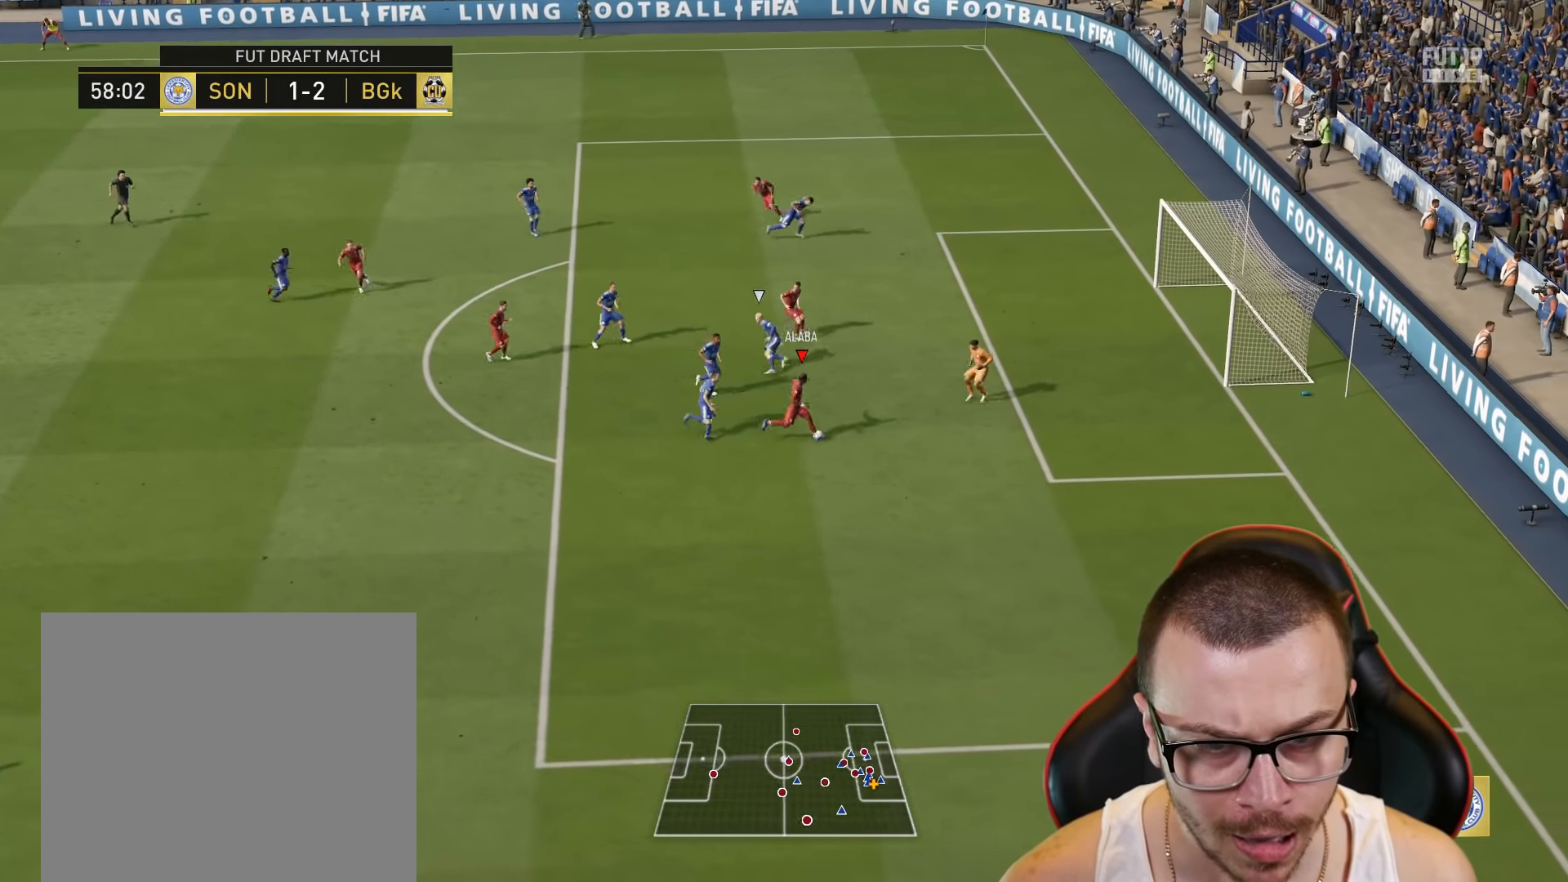
{"buttons": [], "left_stick": "up-right", "right_stick": "center", "events": [[16, "L3", "up"], [33, "R1", "up"]]}
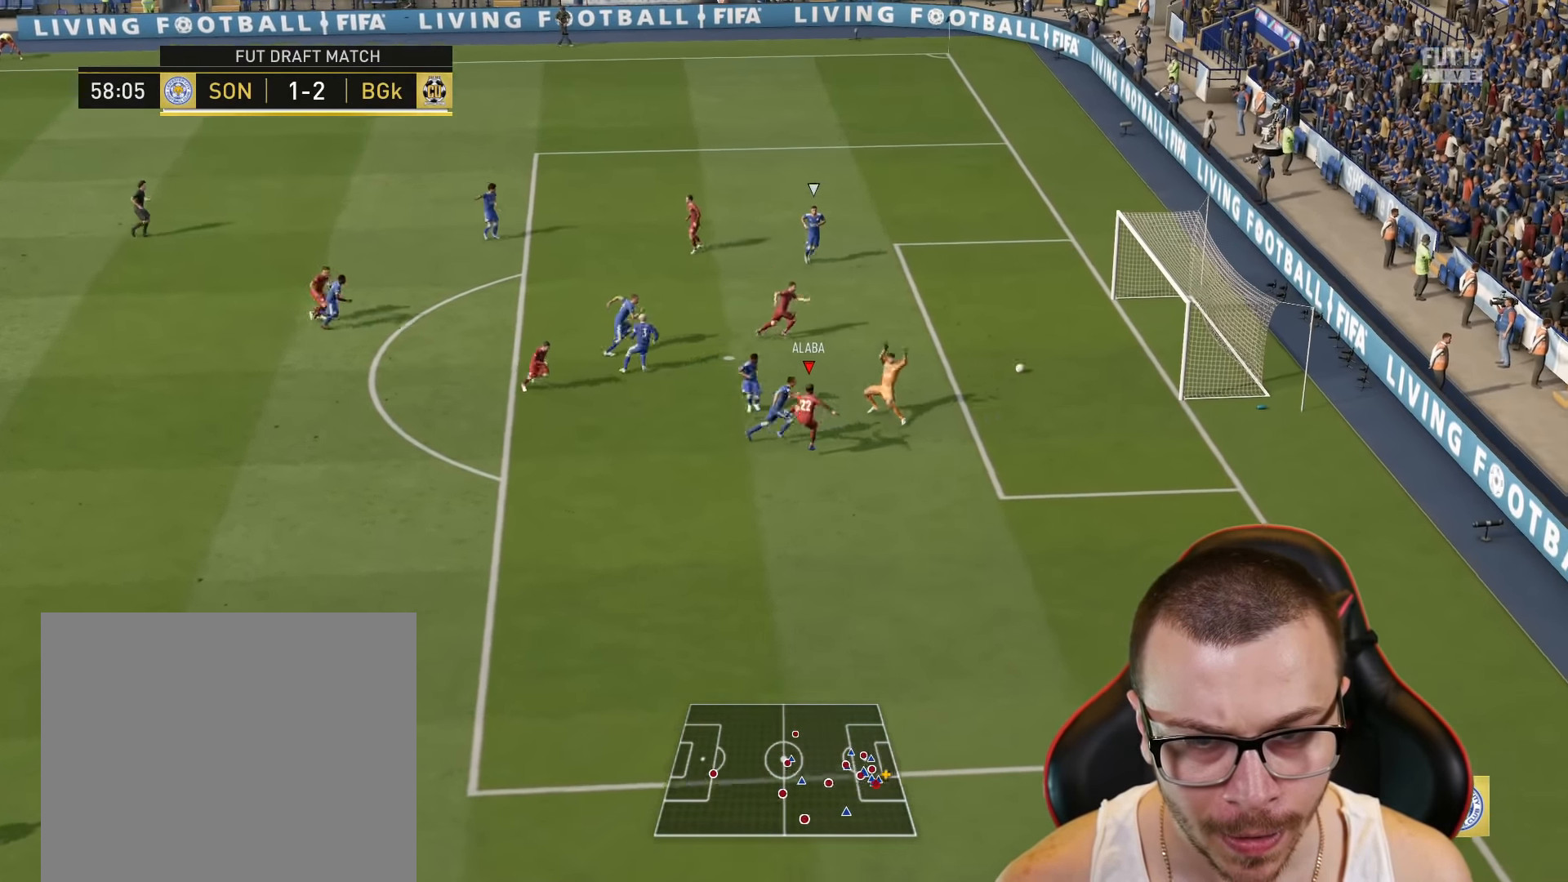
{"buttons": [], "left_stick": "center", "right_stick": "center", "events": [[217, "left_stick", "center"]]}